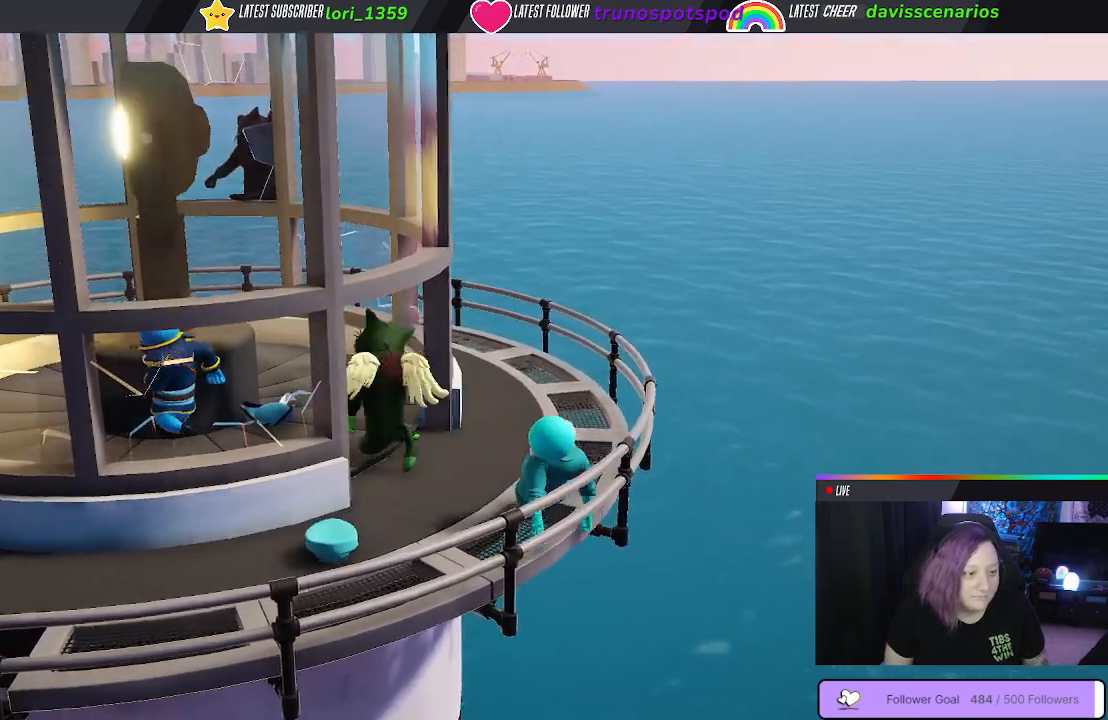
Gameplay with a controller (Xbox layout); each line is a JSON object with the inputs held at the frame after it. "events" lists button and stick changes between this image and that frame as [ms after this image, input, new state], when the widget could be followed in between.
{"buttons": [], "left_stick": "up", "right_stick": "center", "events": [[33, "left_stick", "up"]]}
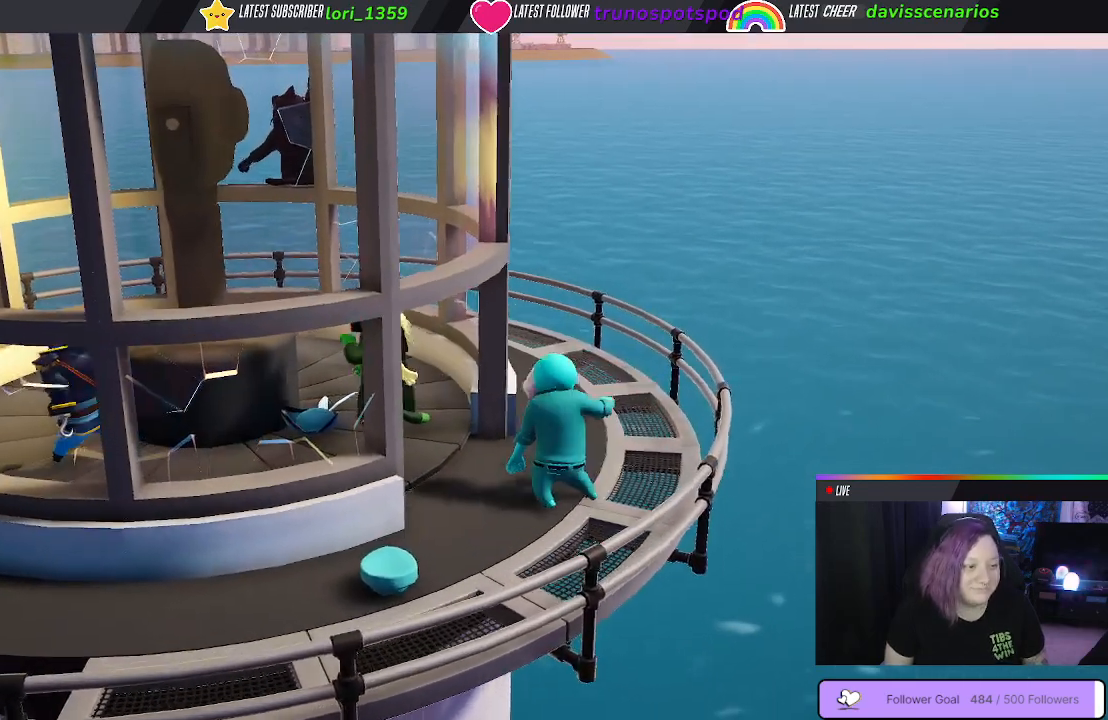
{"buttons": [], "left_stick": "left", "right_stick": "center", "events": [[333, "left_stick", "up-left"], [483, "left_stick", "left"]]}
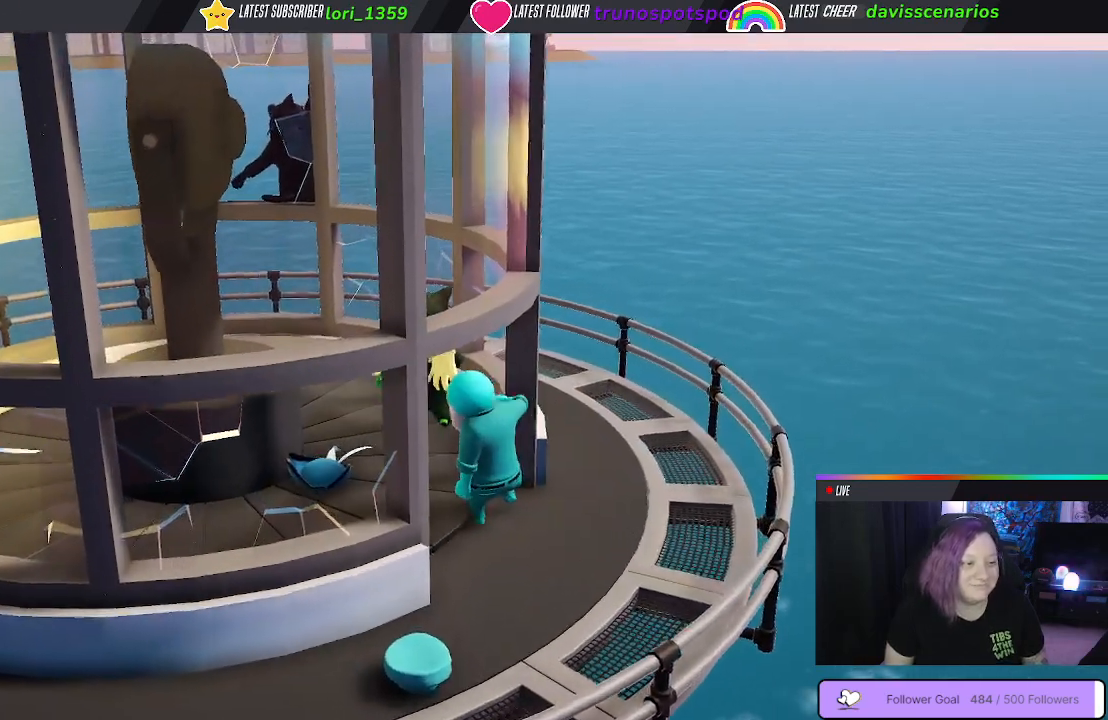
{"buttons": [], "left_stick": "left", "right_stick": "center", "events": []}
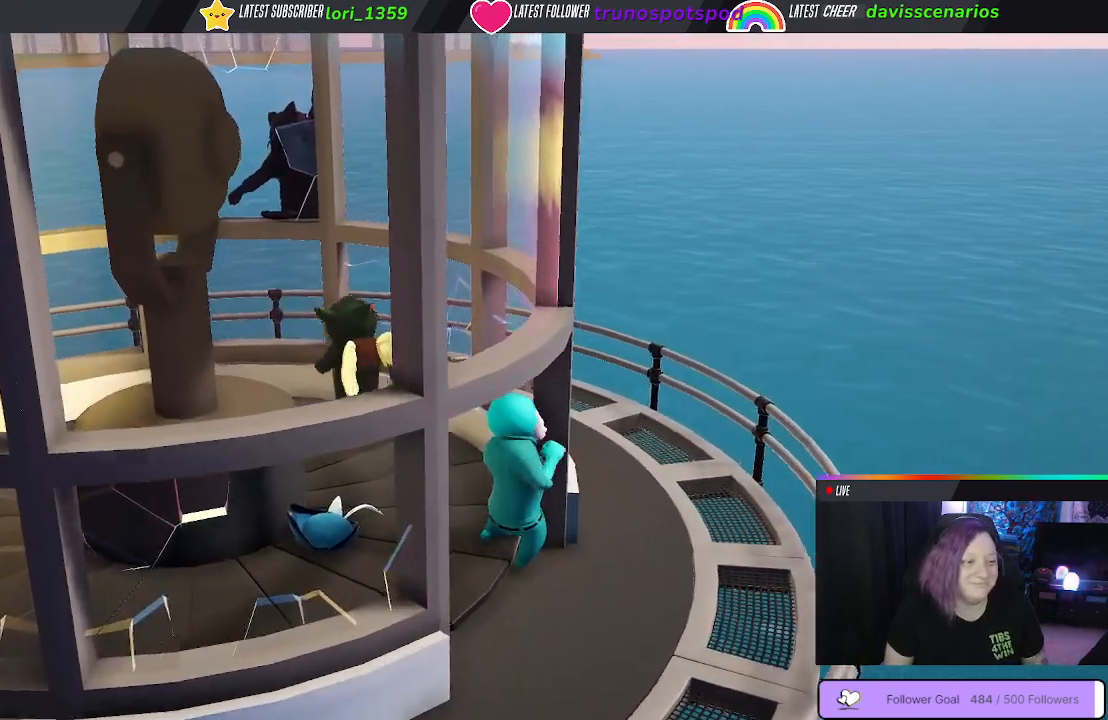
{"buttons": [], "left_stick": "down-left", "right_stick": "center", "events": [[300, "left_stick", "down-left"]]}
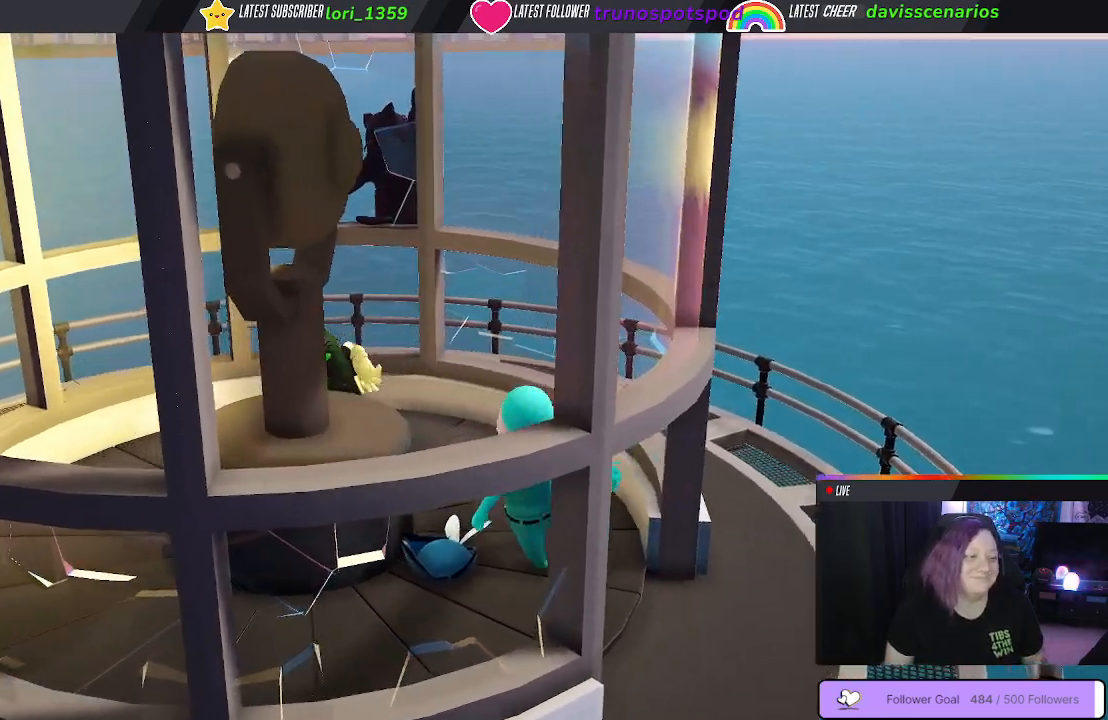
{"buttons": [], "left_stick": "down", "right_stick": "center", "events": [[350, "left_stick", "down"]]}
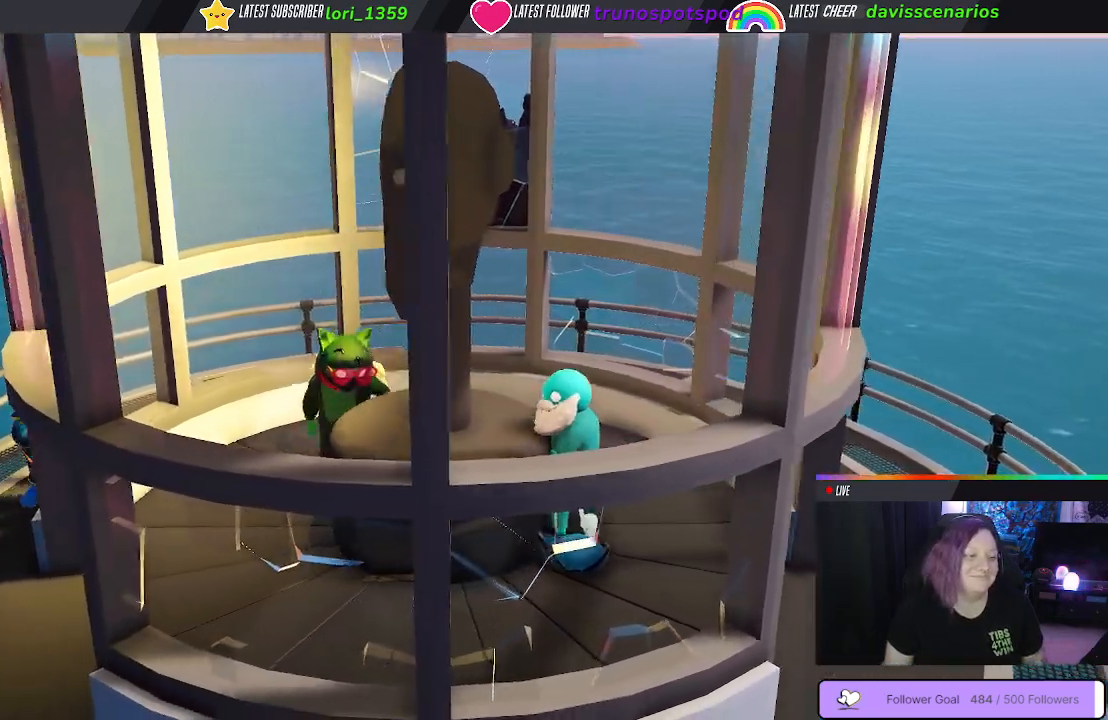
{"buttons": [], "left_stick": "right", "right_stick": "center", "events": [[283, "left_stick", "down-right"], [483, "left_stick", "right"]]}
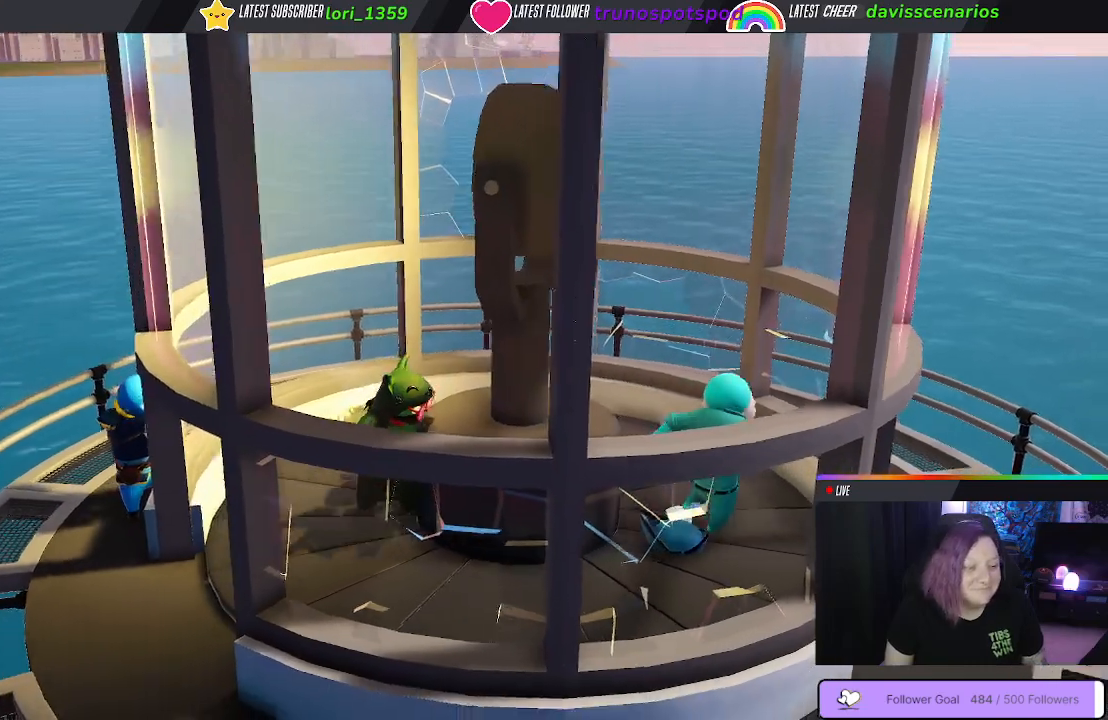
{"buttons": [], "left_stick": "right", "right_stick": "center", "events": []}
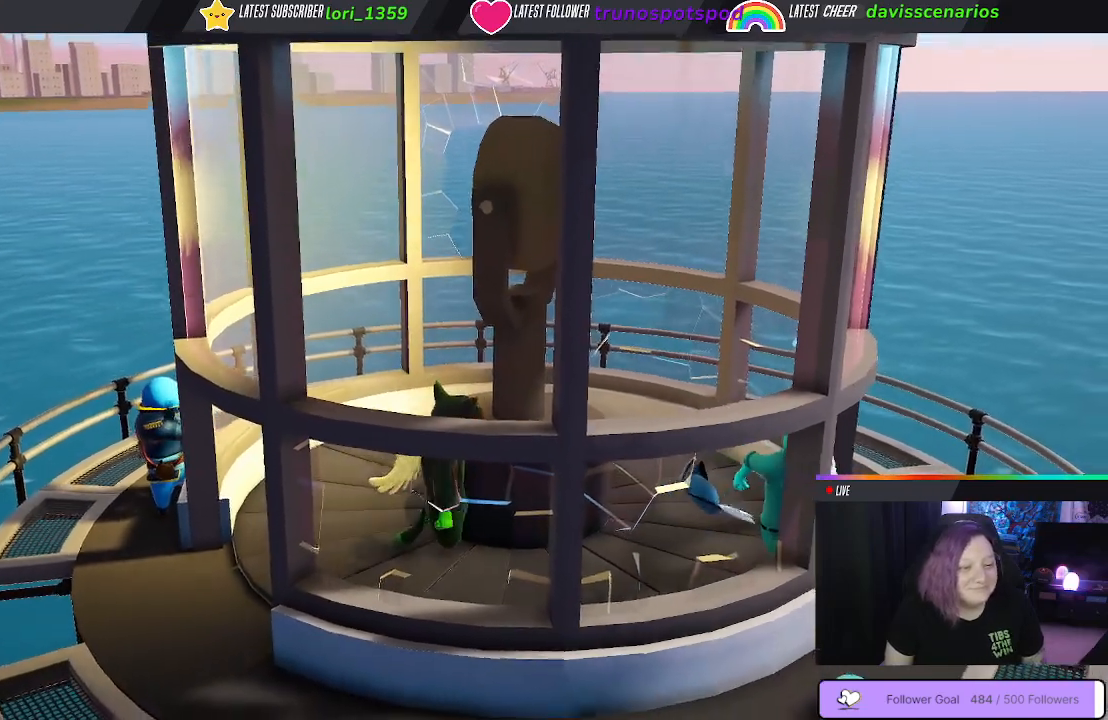
{"buttons": [], "left_stick": "down-right", "right_stick": "center", "events": [[300, "left_stick", "down-right"]]}
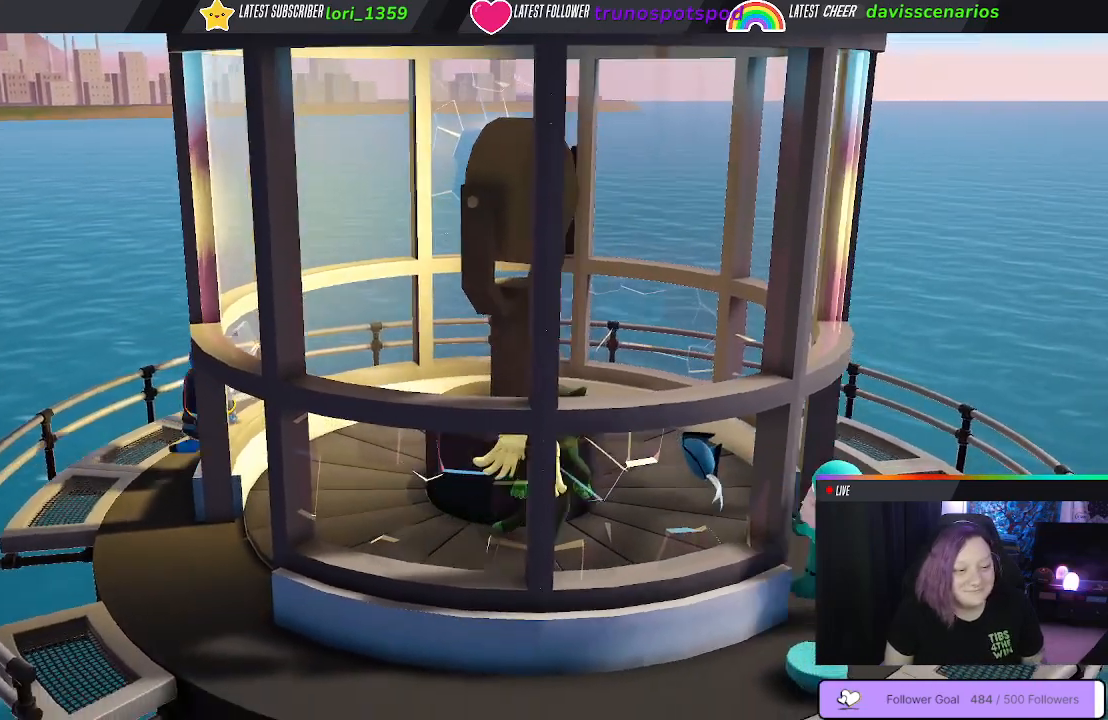
{"buttons": [], "left_stick": "down-right", "right_stick": "center", "events": []}
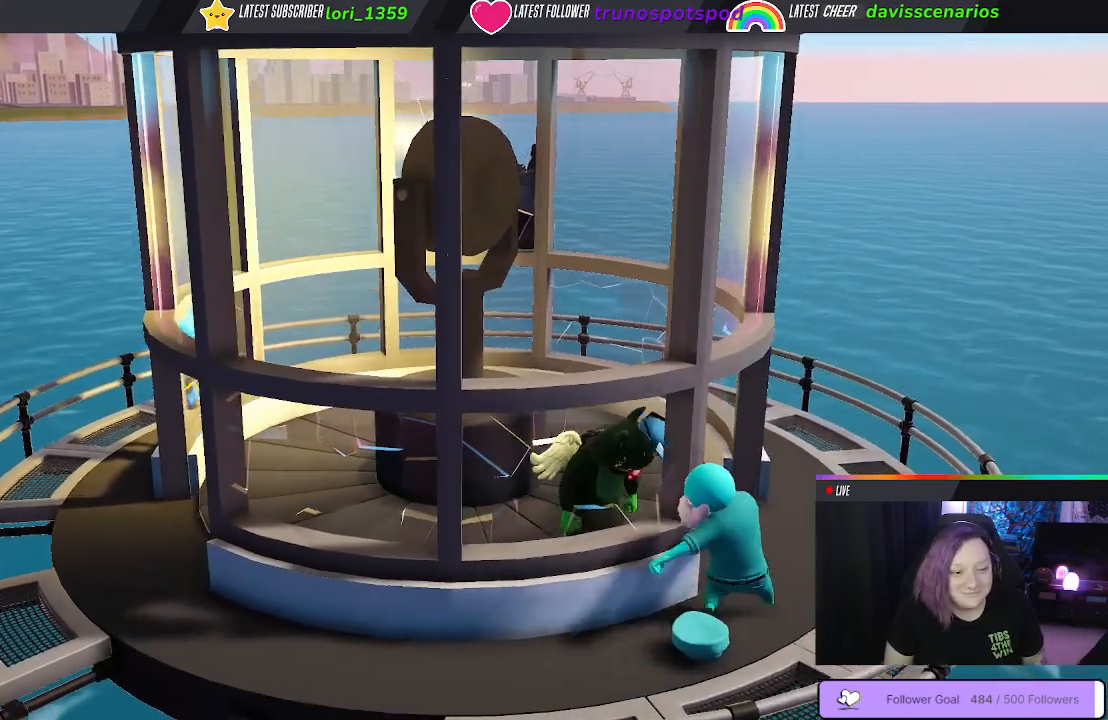
{"buttons": ["B"], "left_stick": "down-right", "right_stick": "center", "events": [[400, "B", "down"]]}
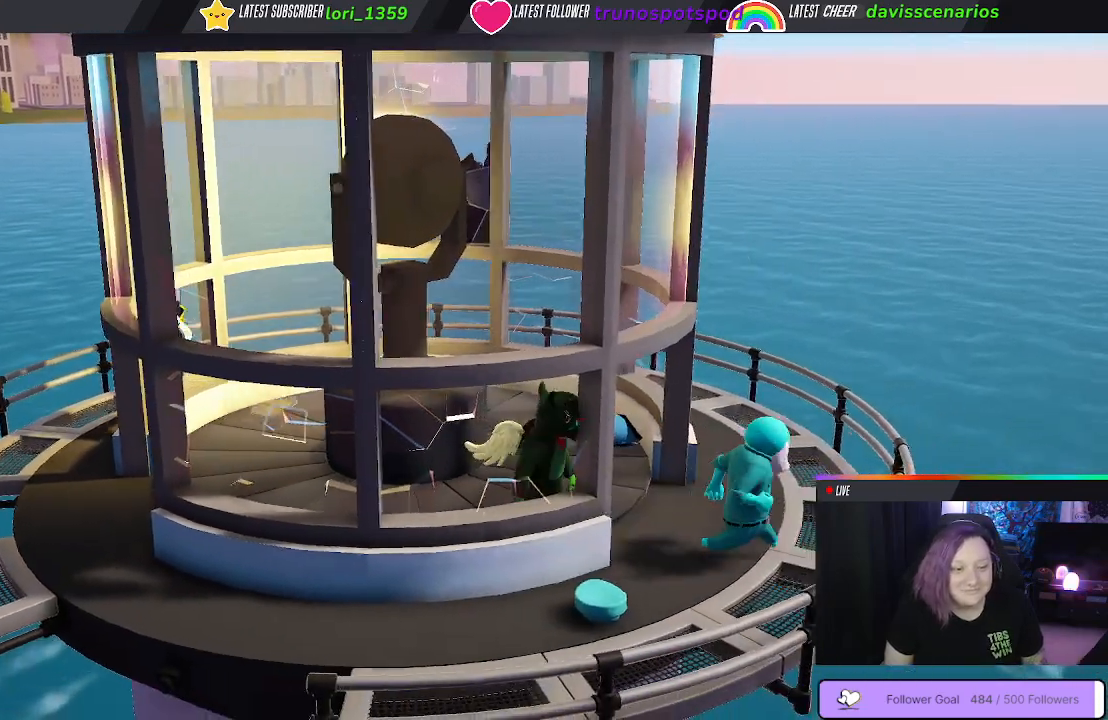
{"buttons": [], "left_stick": "down-right", "right_stick": "center", "events": [[17, "B", "up"]]}
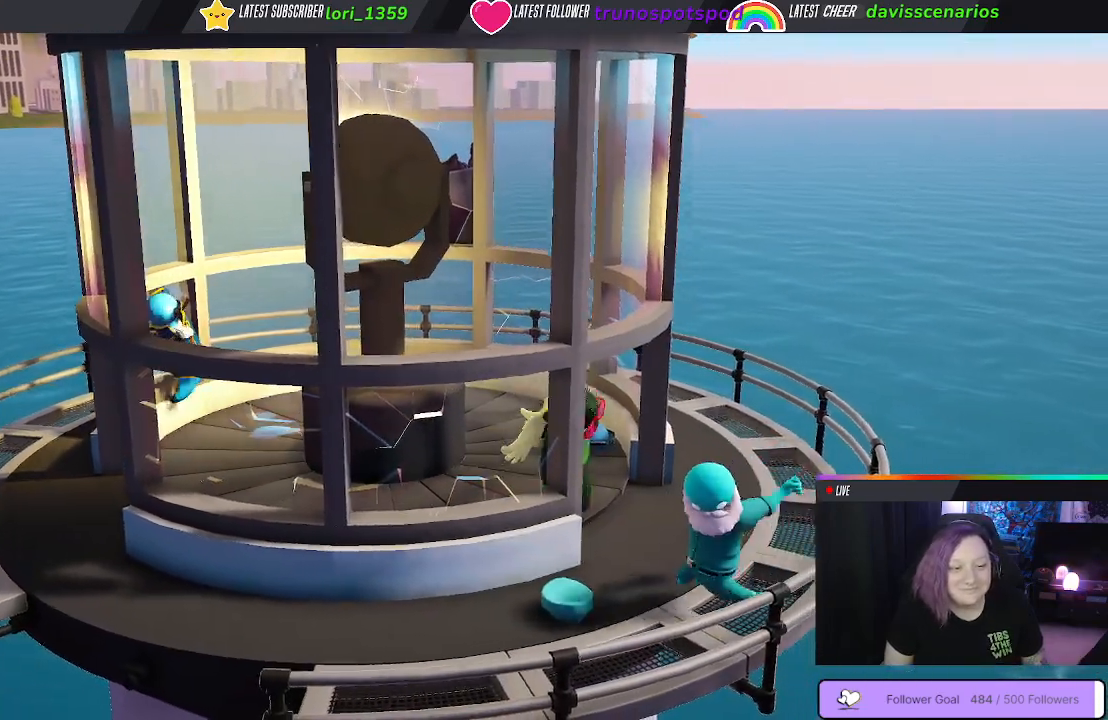
{"buttons": ["B"], "left_stick": "down-left", "right_stick": "center", "events": [[117, "left_stick", "down-left"], [467, "B", "down"]]}
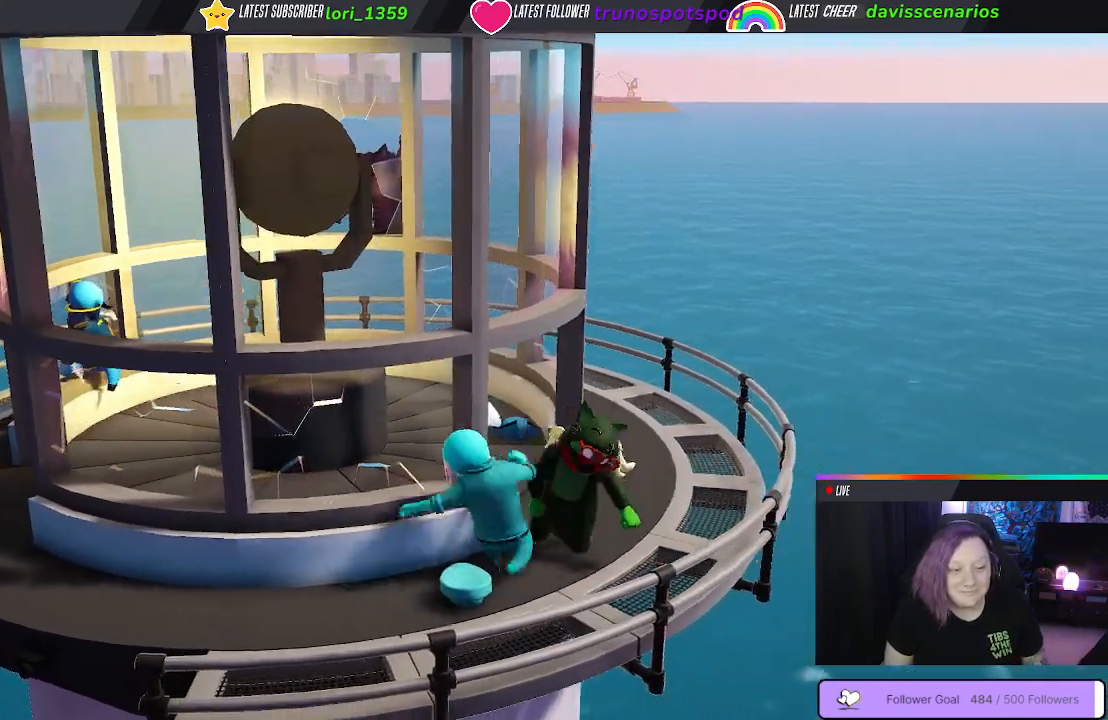
{"buttons": [], "left_stick": "up-right", "right_stick": "center", "events": [[50, "B", "up"], [133, "B", "down"], [200, "B", "up"], [217, "left_stick", "left"], [250, "B", "down"], [350, "B", "up"], [417, "B", "down"], [433, "left_stick", "up"], [500, "B", "up"], [500, "left_stick", "up-right"]]}
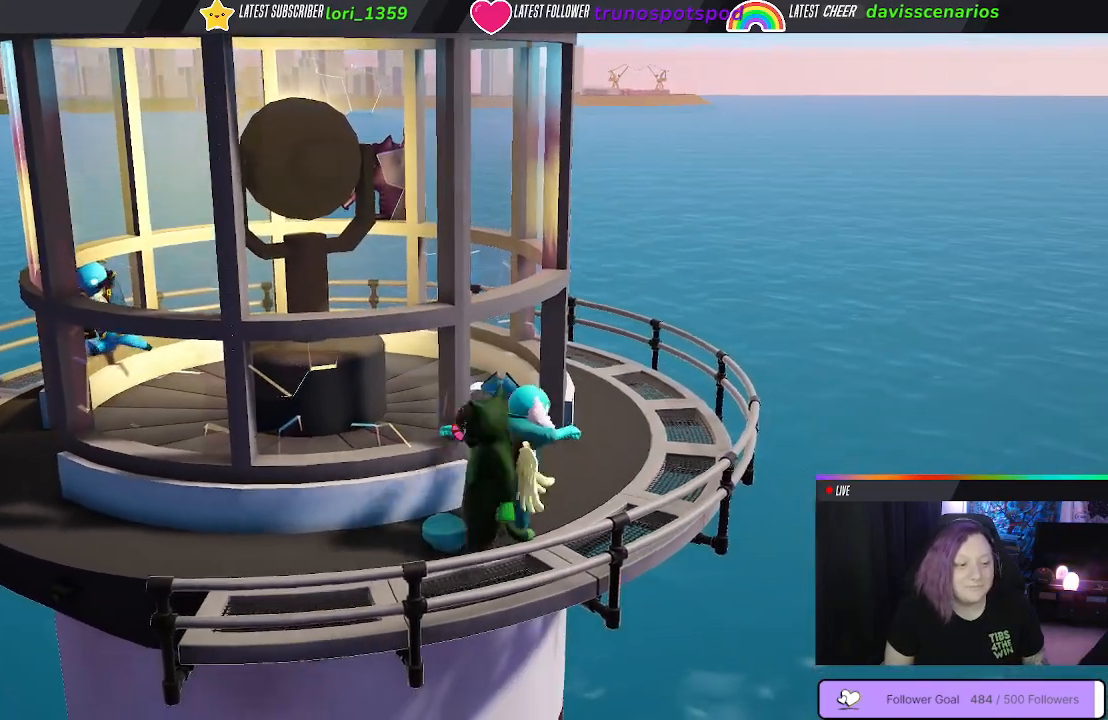
{"buttons": [], "left_stick": "right", "right_stick": "center", "events": [[50, "B", "down"], [167, "B", "up"], [183, "left_stick", "right"], [217, "B", "down"], [333, "B", "up"]]}
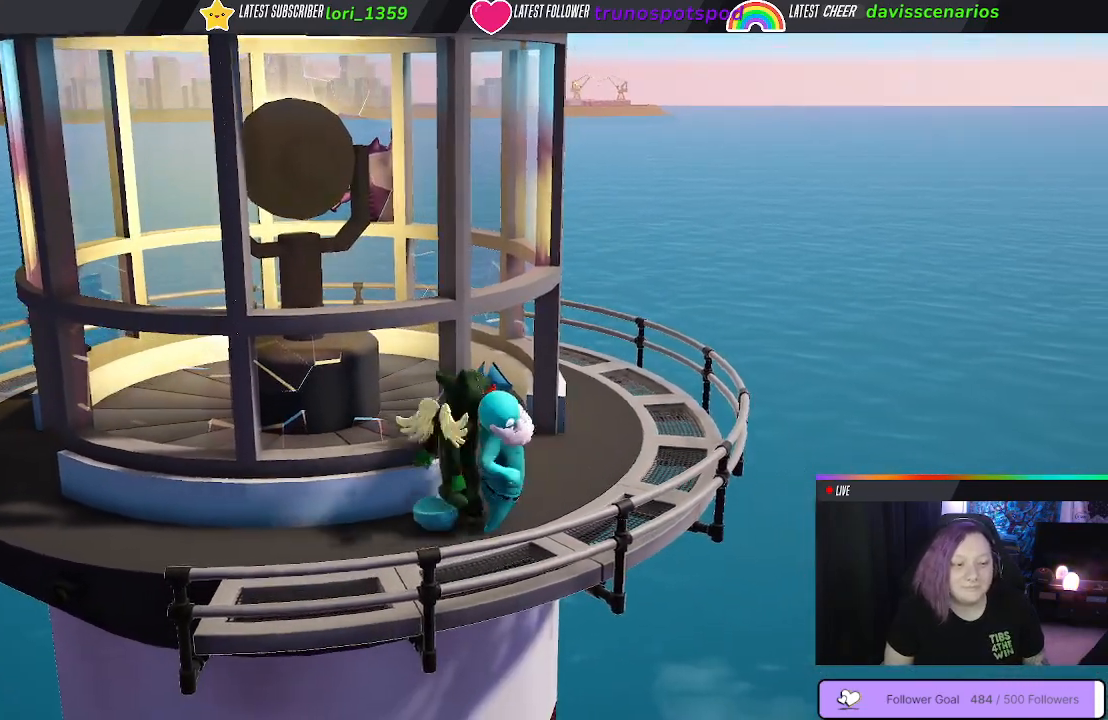
{"buttons": ["B"], "left_stick": "center", "right_stick": "center", "events": [[33, "B", "down"], [50, "left_stick", "down-right"], [150, "B", "up"], [250, "B", "down"], [350, "B", "up"], [383, "left_stick", "down-left"], [433, "B", "down"], [500, "left_stick", "center"]]}
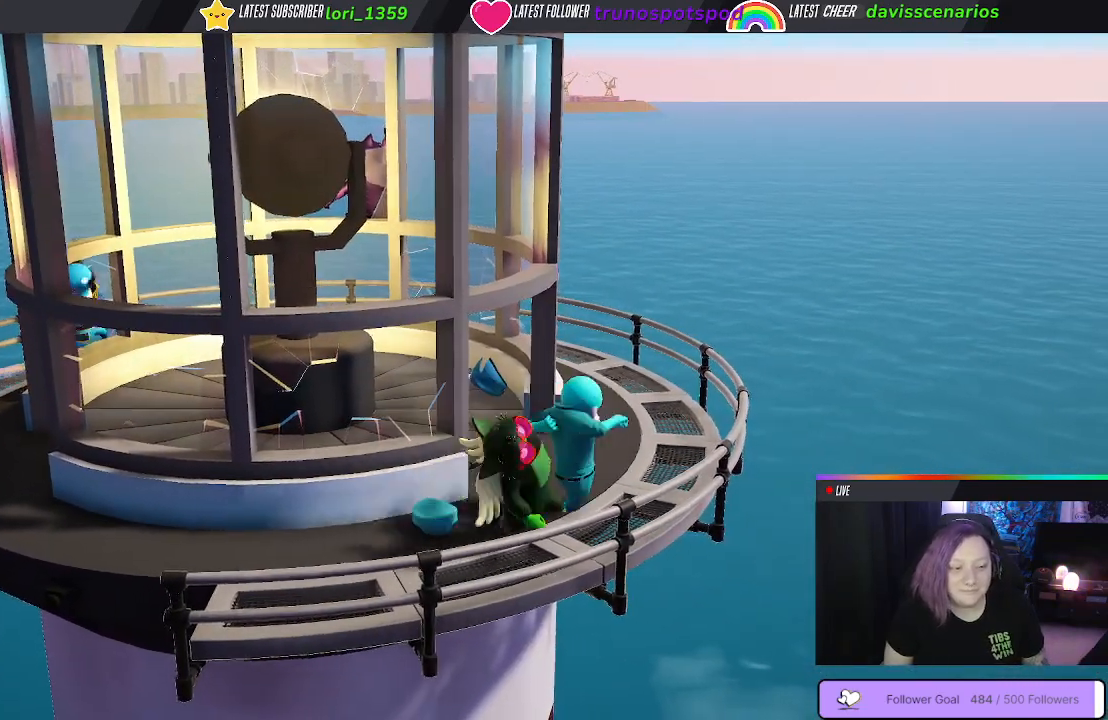
{"buttons": [], "left_stick": "center", "right_stick": "center", "events": [[33, "B", "up"], [33, "left_stick", "up-right"], [83, "B", "down"], [133, "left_stick", "center"], [217, "B", "up"], [250, "B", "down"], [367, "B", "up"]]}
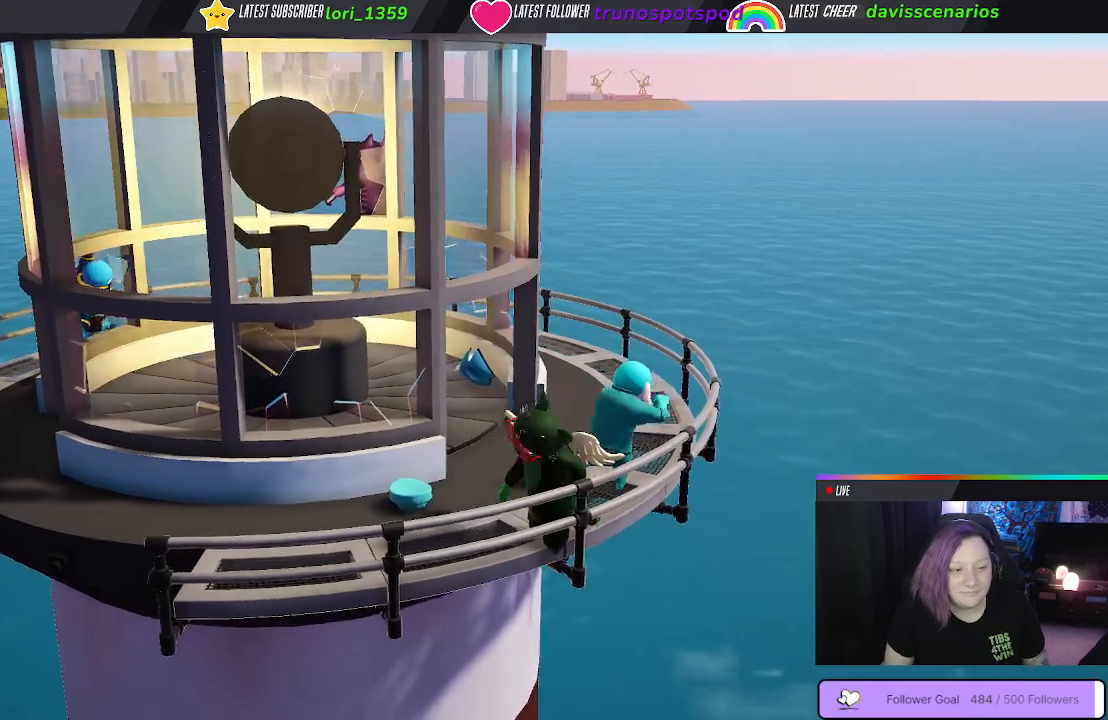
{"buttons": [], "left_stick": "up-right", "right_stick": "center", "events": [[217, "left_stick", "up-right"], [383, "B", "down"], [483, "B", "up"]]}
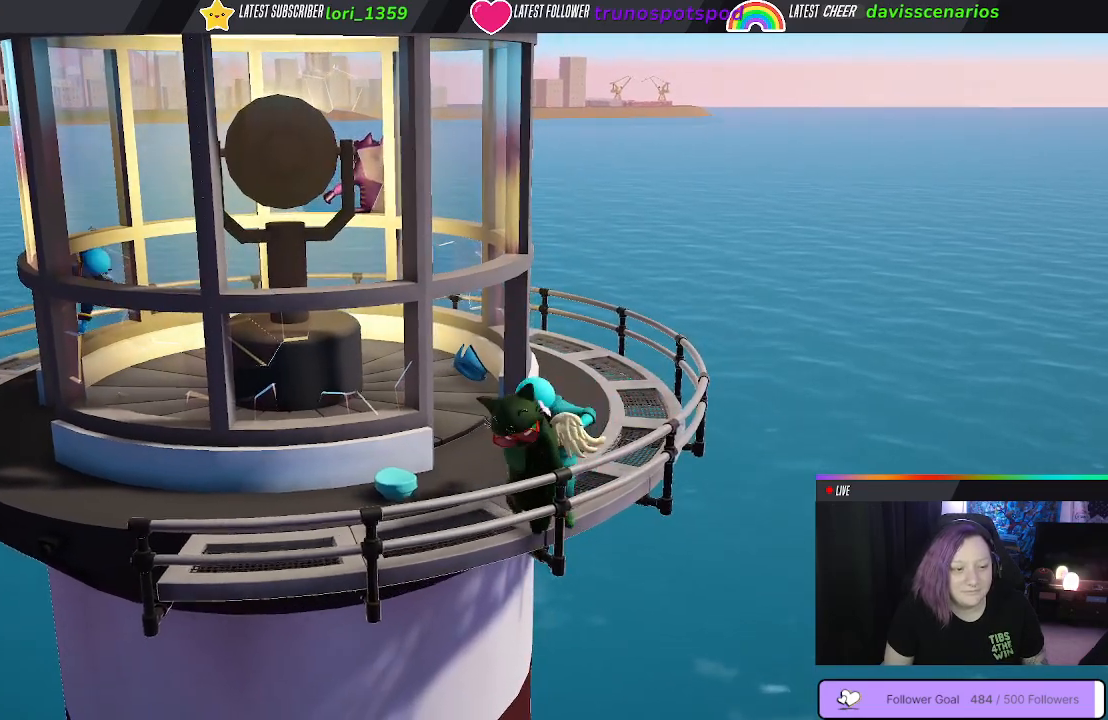
{"buttons": [], "left_stick": "up-left", "right_stick": "center", "events": [[50, "left_stick", "up"], [83, "B", "down"], [150, "B", "up"], [233, "B", "down"], [333, "B", "up"], [383, "B", "down"], [383, "left_stick", "up-left"], [500, "B", "up"]]}
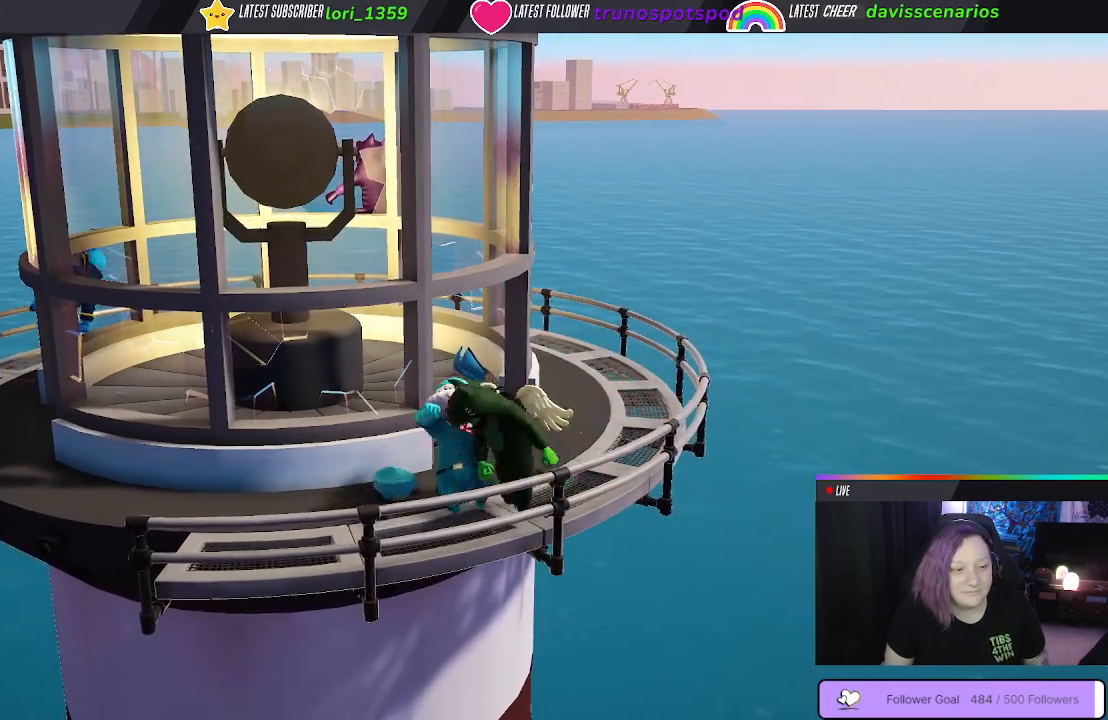
{"buttons": [], "left_stick": "left", "right_stick": "center", "events": [[33, "B", "down"], [67, "left_stick", "left"], [150, "B", "up"], [200, "B", "down"], [300, "B", "up"]]}
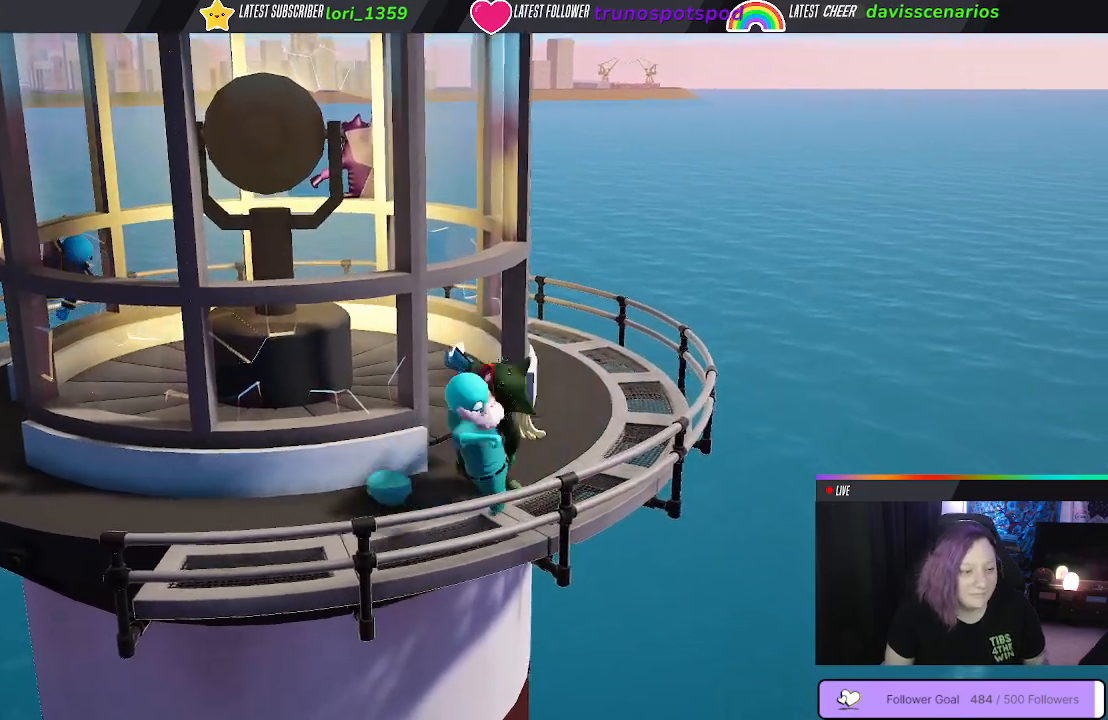
{"buttons": ["B"], "left_stick": "down-right", "right_stick": "center", "events": [[33, "B", "down"], [33, "left_stick", "right"], [167, "B", "up"], [217, "left_stick", "down"], [267, "B", "down"], [333, "B", "up"], [417, "B", "down"], [467, "left_stick", "down-right"]]}
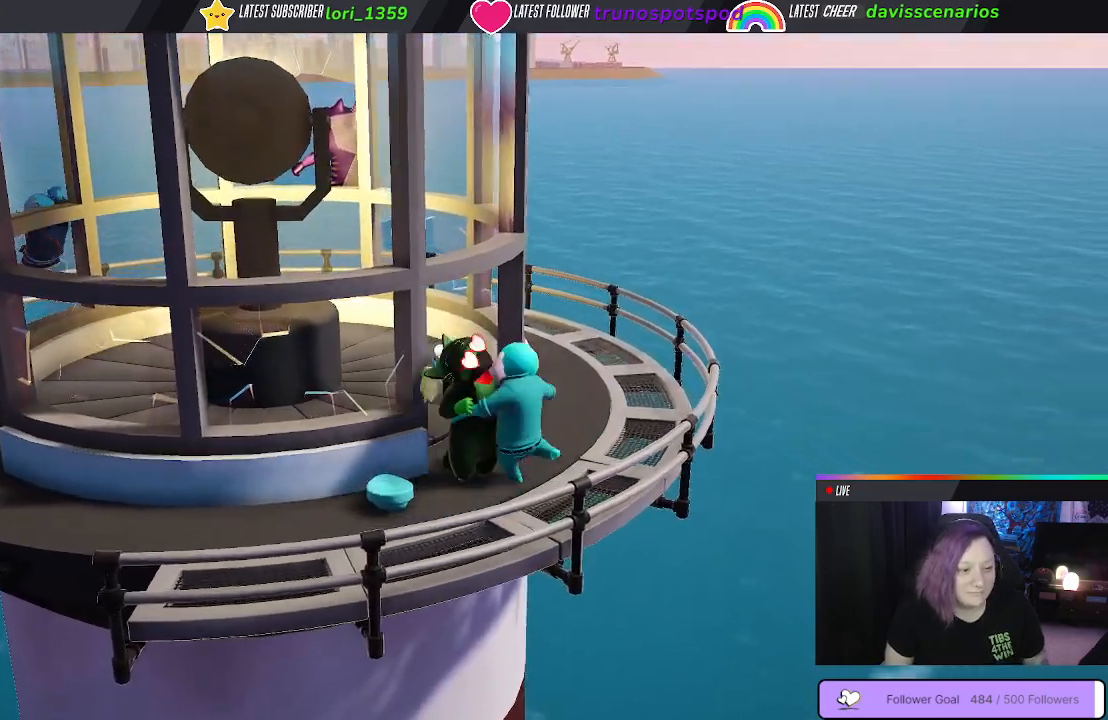
{"buttons": ["B"], "left_stick": "right", "right_stick": "center", "events": [[17, "B", "up"], [100, "B", "down"], [117, "left_stick", "right"], [200, "B", "up"], [267, "B", "down"], [383, "B", "up"], [483, "B", "down"]]}
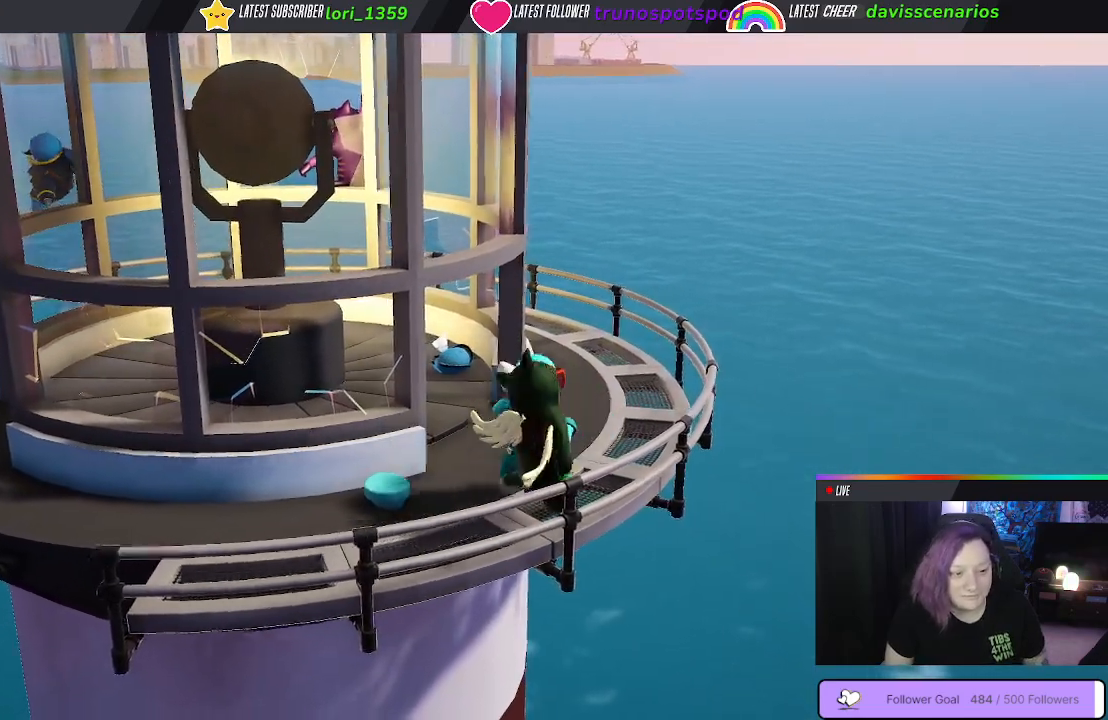
{"buttons": [], "left_stick": "left", "right_stick": "center", "events": [[67, "left_stick", "center"], [83, "B", "up"], [117, "left_stick", "left"], [167, "B", "down"], [250, "B", "up"], [350, "B", "down"], [417, "B", "up"]]}
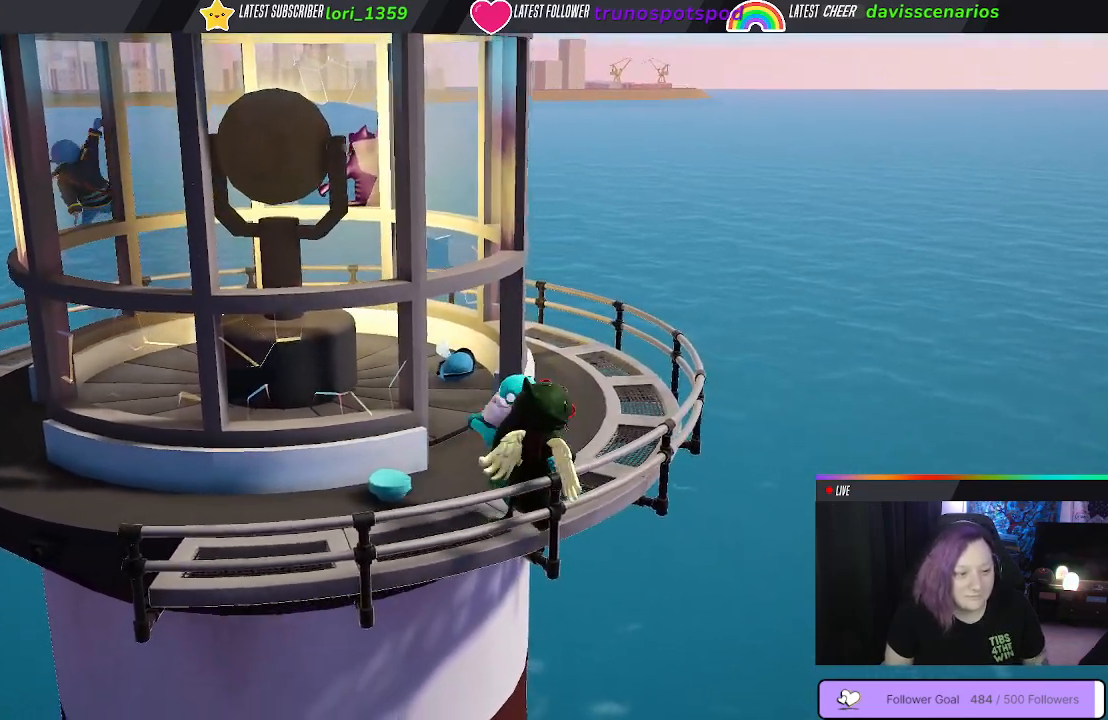
{"buttons": ["B"], "left_stick": "center", "right_stick": "center", "events": [[17, "B", "down"], [100, "B", "up"], [100, "left_stick", "center"], [167, "B", "down"], [250, "B", "up"], [333, "B", "down"], [417, "B", "up"], [483, "B", "down"]]}
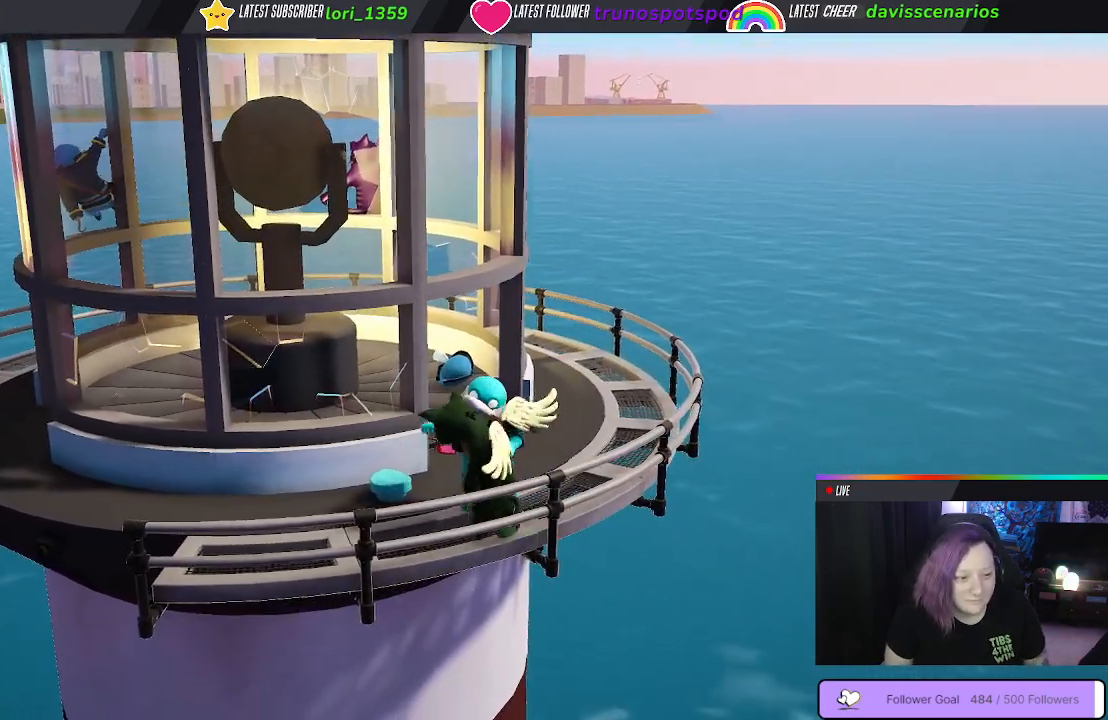
{"buttons": ["B"], "left_stick": "up-left", "right_stick": "center", "events": [[83, "B", "up"], [167, "B", "down"], [233, "B", "up"], [283, "left_stick", "up"], [350, "B", "down"], [383, "left_stick", "up-left"]]}
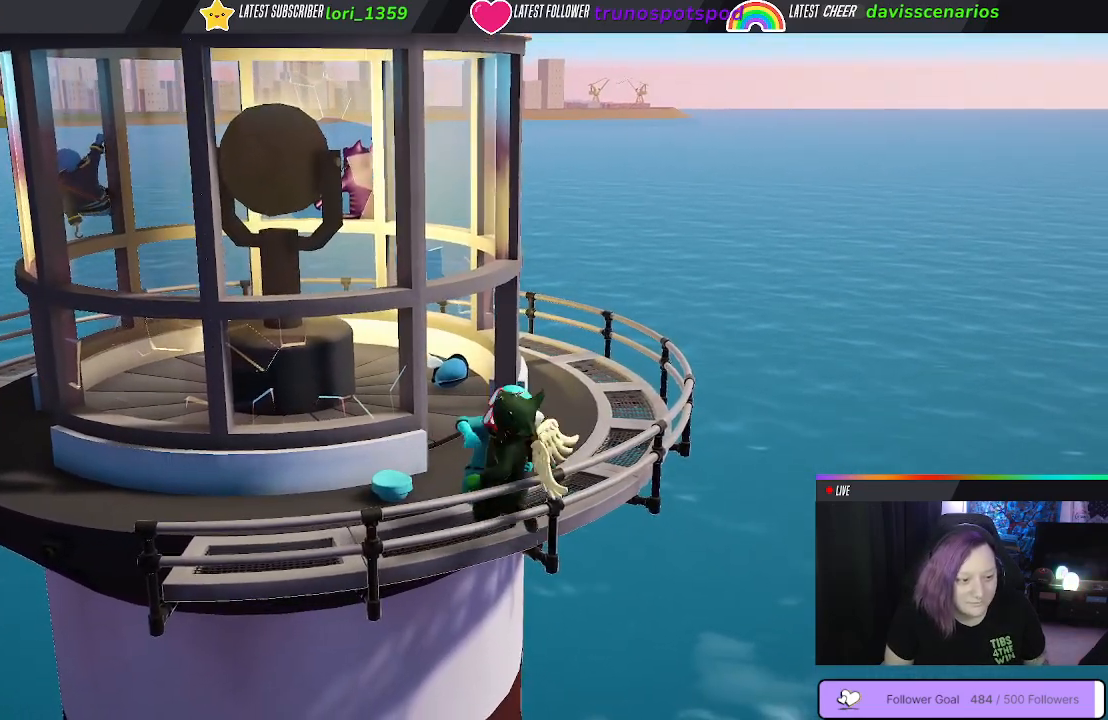
{"buttons": ["B"], "left_stick": "up", "right_stick": "center", "events": [[17, "B", "up"], [100, "B", "down"], [200, "B", "up"], [217, "left_stick", "up"], [283, "B", "down"], [367, "B", "up"], [450, "B", "down"]]}
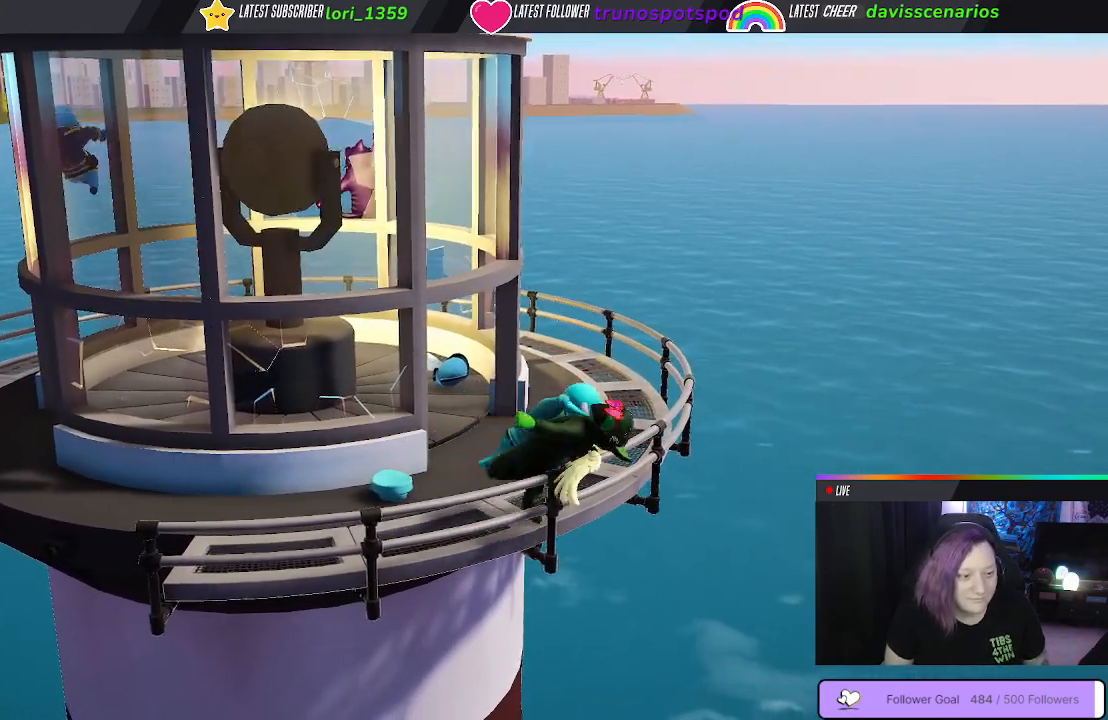
{"buttons": ["R1"], "left_stick": "up", "right_stick": "center", "events": [[50, "B", "up"], [100, "B", "down"], [233, "B", "up"], [250, "B", "down"], [300, "L1", "down"], [300, "R1", "down"], [417, "B", "up"], [417, "L1", "up"], [417, "R1", "up"], [467, "R1", "down"]]}
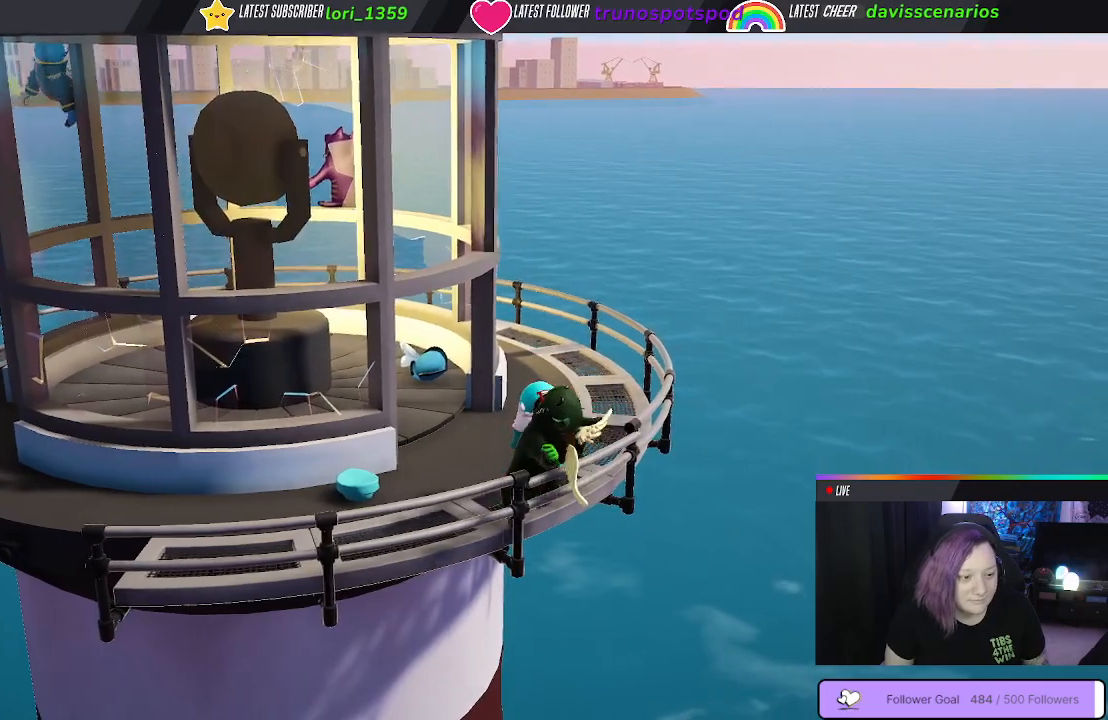
{"buttons": ["L1", "R1"], "left_stick": "up", "right_stick": "center", "events": [[100, "R1", "up"], [167, "R1", "down"], [267, "L1", "down"], [267, "R1", "up"], [350, "L1", "up"], [350, "R1", "down"], [417, "R1", "up"], [467, "L1", "down"], [483, "R1", "down"]]}
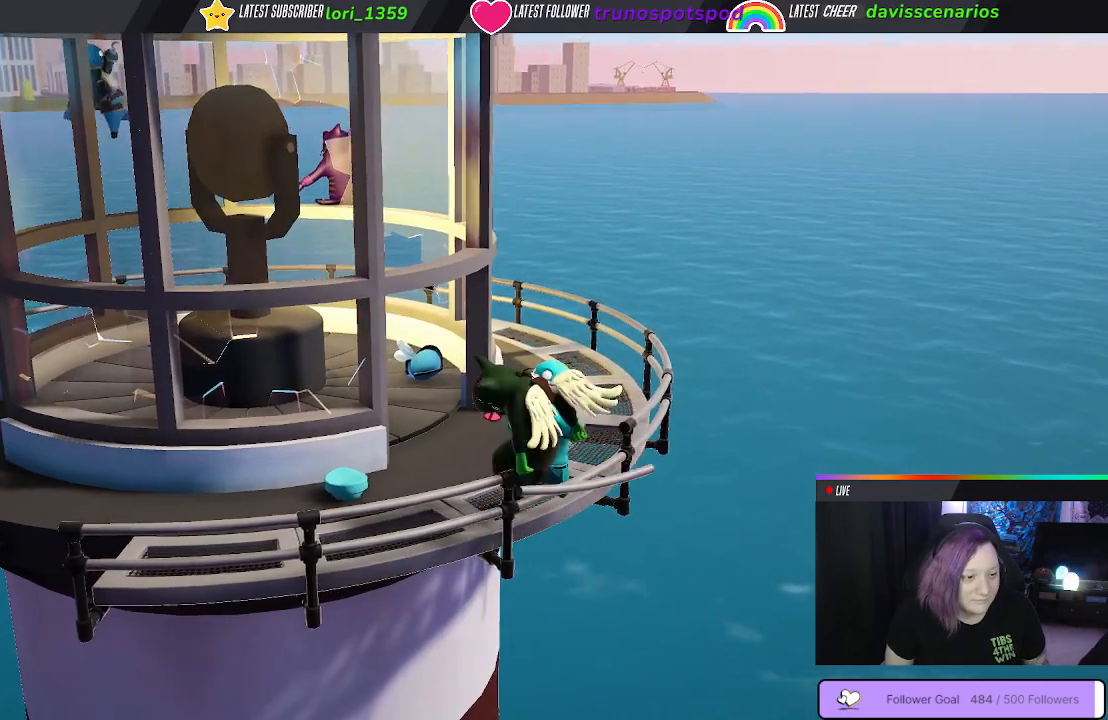
{"buttons": ["L1"], "left_stick": "up", "right_stick": "center", "events": [[50, "L1", "up"], [100, "R1", "up"], [150, "L1", "down"], [167, "R1", "down"], [250, "L1", "up"], [283, "R1", "up"], [317, "L1", "down"], [350, "R1", "down"], [400, "L1", "up"], [467, "R1", "up"], [483, "L1", "down"]]}